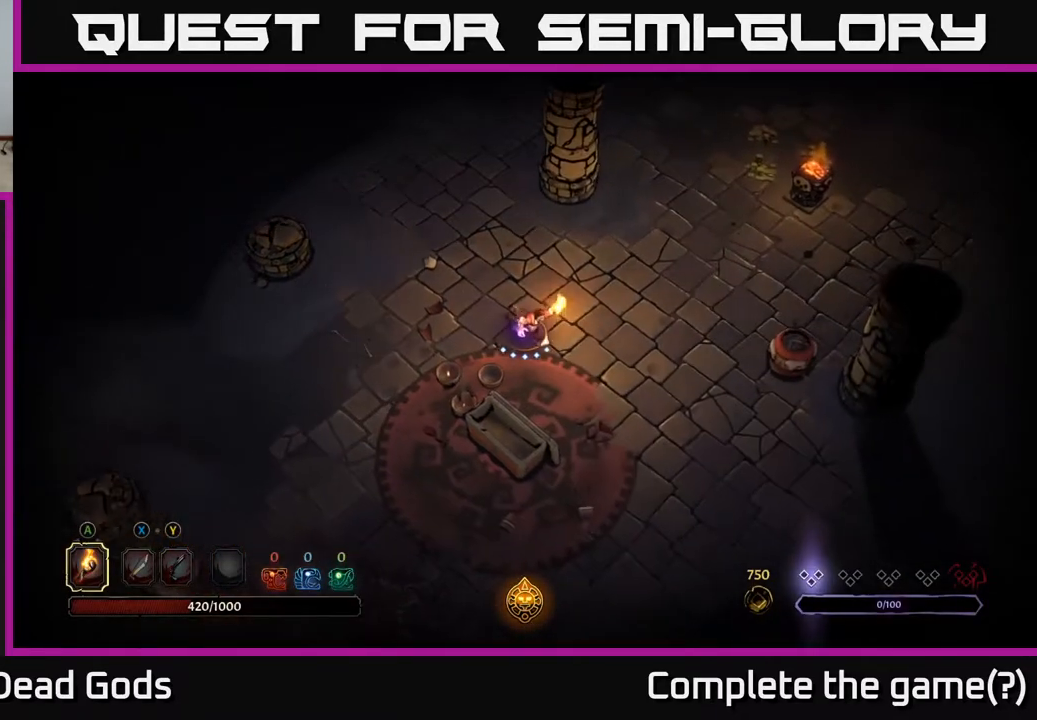
Gameplay with a controller (Xbox layout); each line is a JSON object with the inputs held at the frame after it. "events" lists button and stick changes between this image and that frame as [ms after this image, input, new state], when the widget could be followed in between.
{"buttons": [], "left_stick": "right", "right_stick": "center", "events": []}
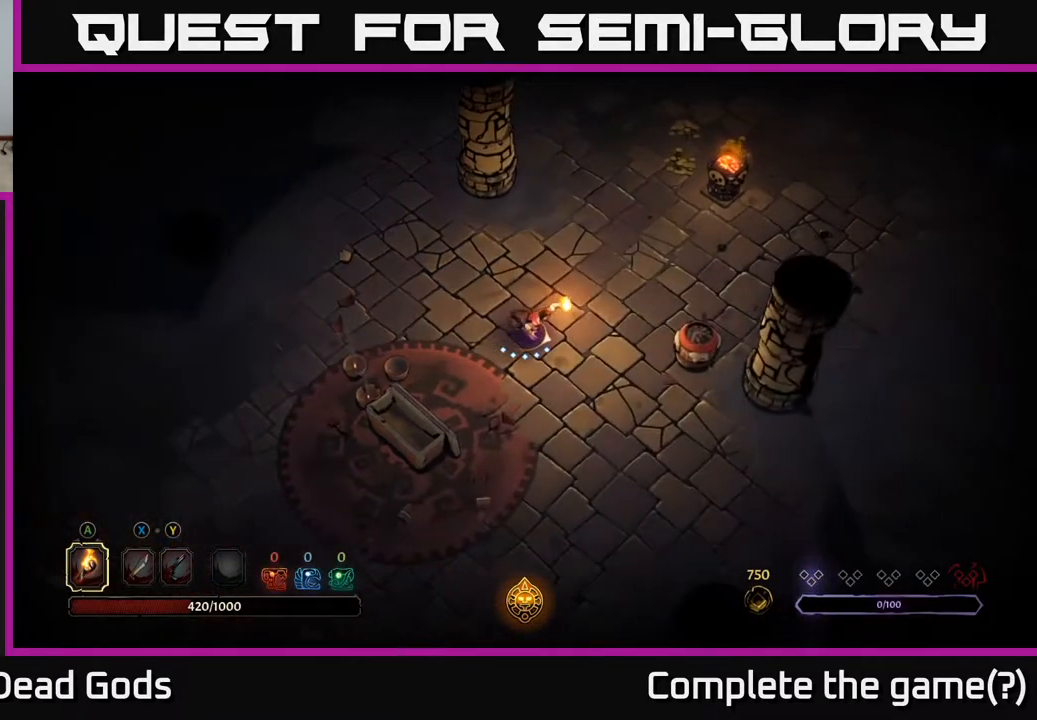
{"buttons": [], "left_stick": "right", "right_stick": "center", "events": [[150, "A", "down"], [250, "A", "up"]]}
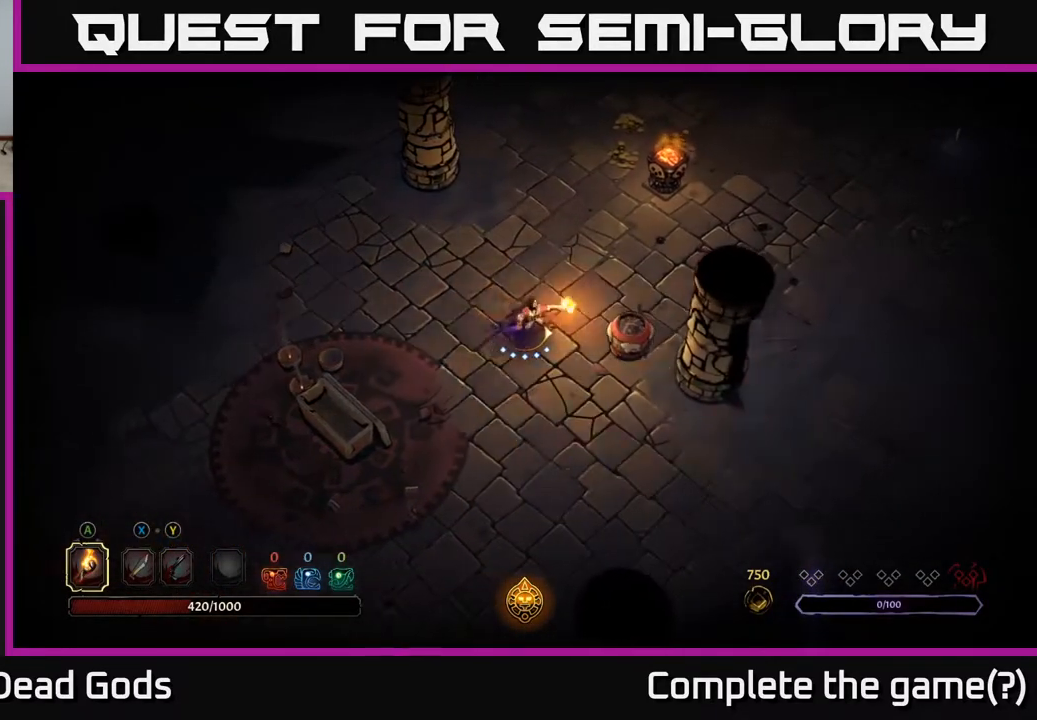
{"buttons": [], "left_stick": "up", "right_stick": "center", "events": [[200, "left_stick", "up-right"], [400, "left_stick", "up"]]}
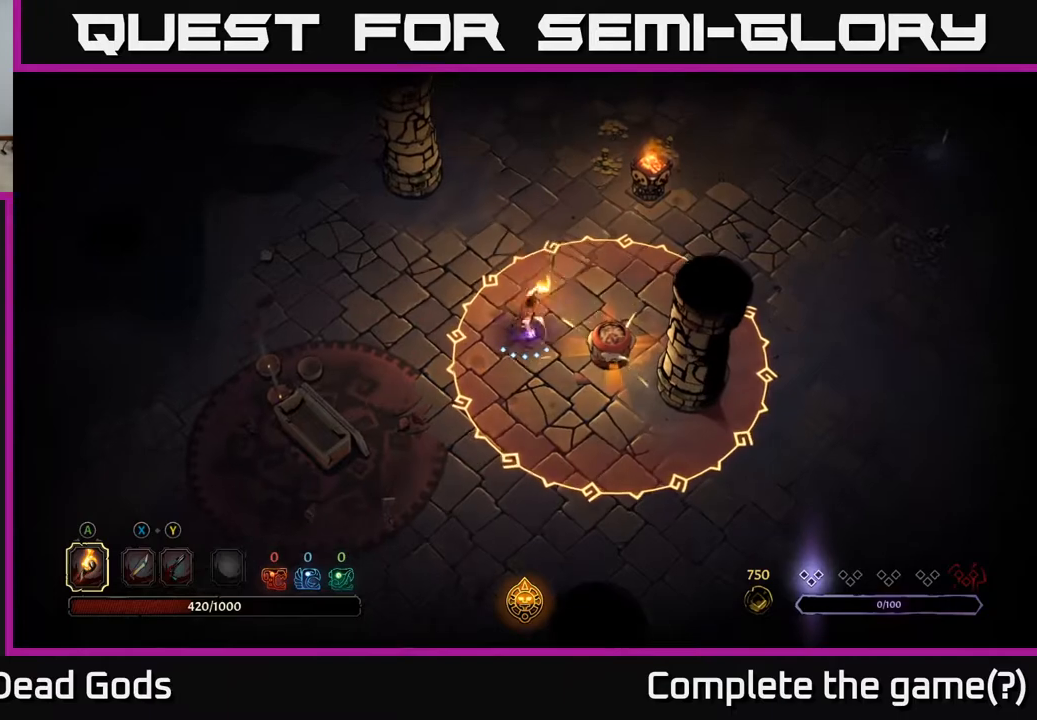
{"buttons": [], "left_stick": "up", "right_stick": "center", "events": [[400, "R2", "down"], [500, "R2", "up"]]}
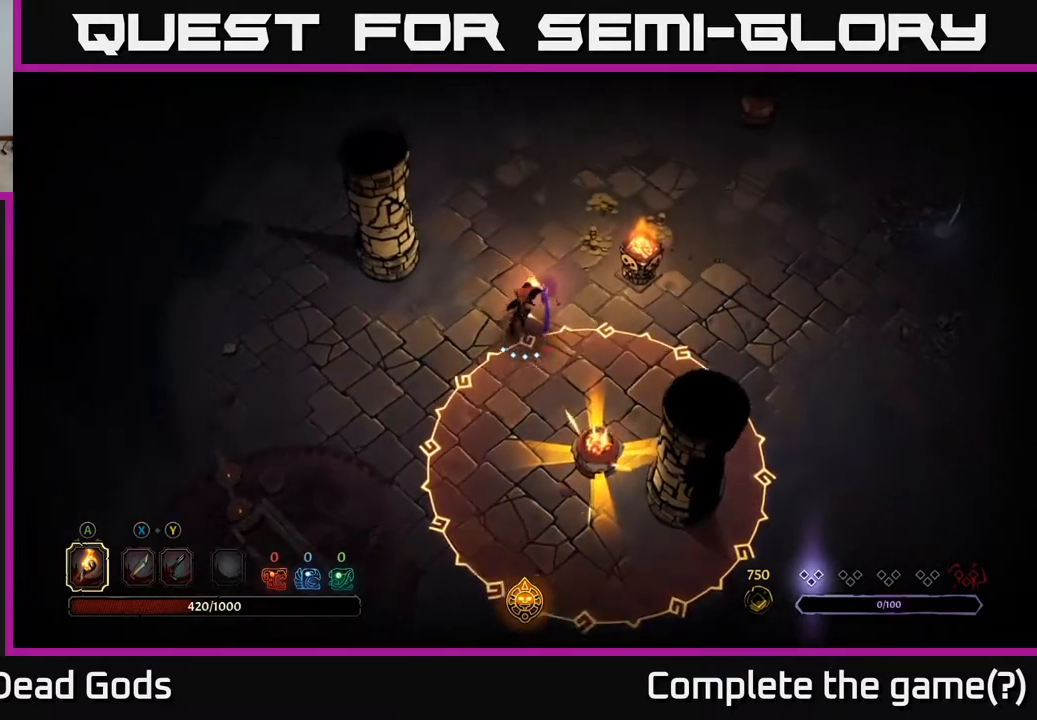
{"buttons": [], "left_stick": "right", "right_stick": "center", "events": [[150, "left_stick", "up-right"], [317, "left_stick", "right"]]}
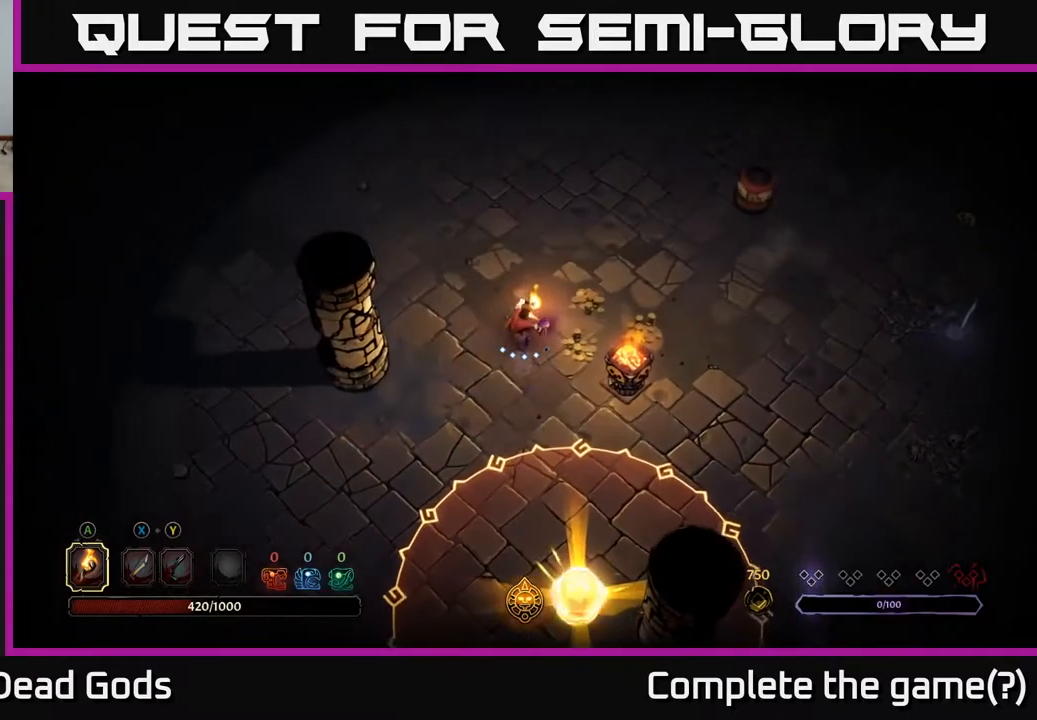
{"buttons": [], "left_stick": "right", "right_stick": "center", "events": []}
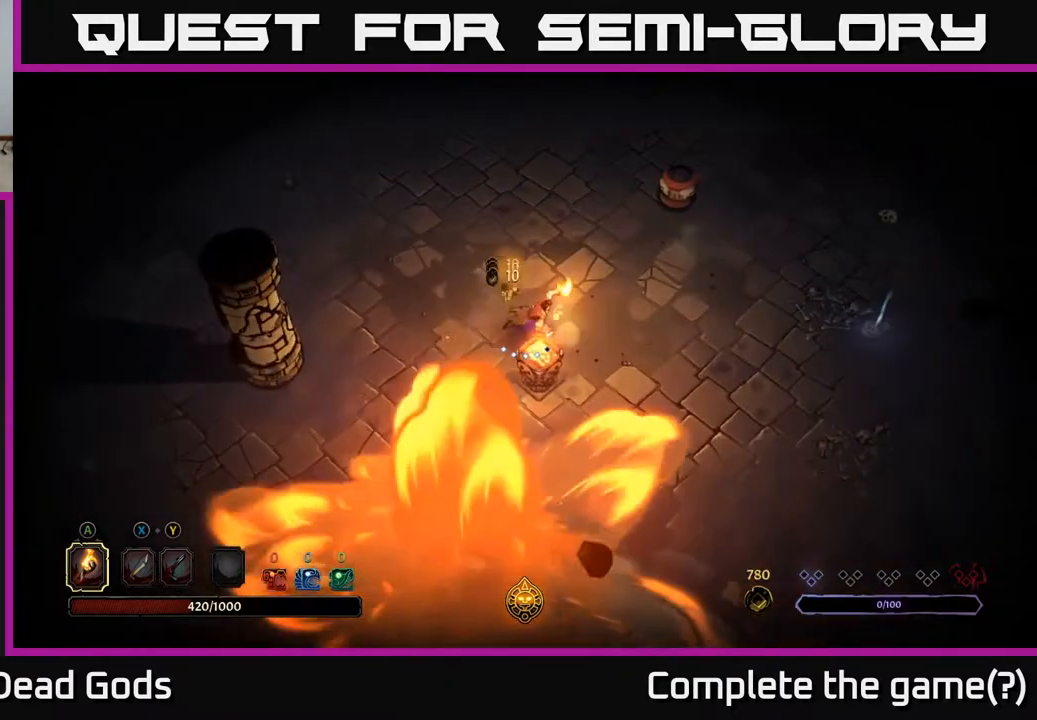
{"buttons": [], "left_stick": "right", "right_stick": "center", "events": []}
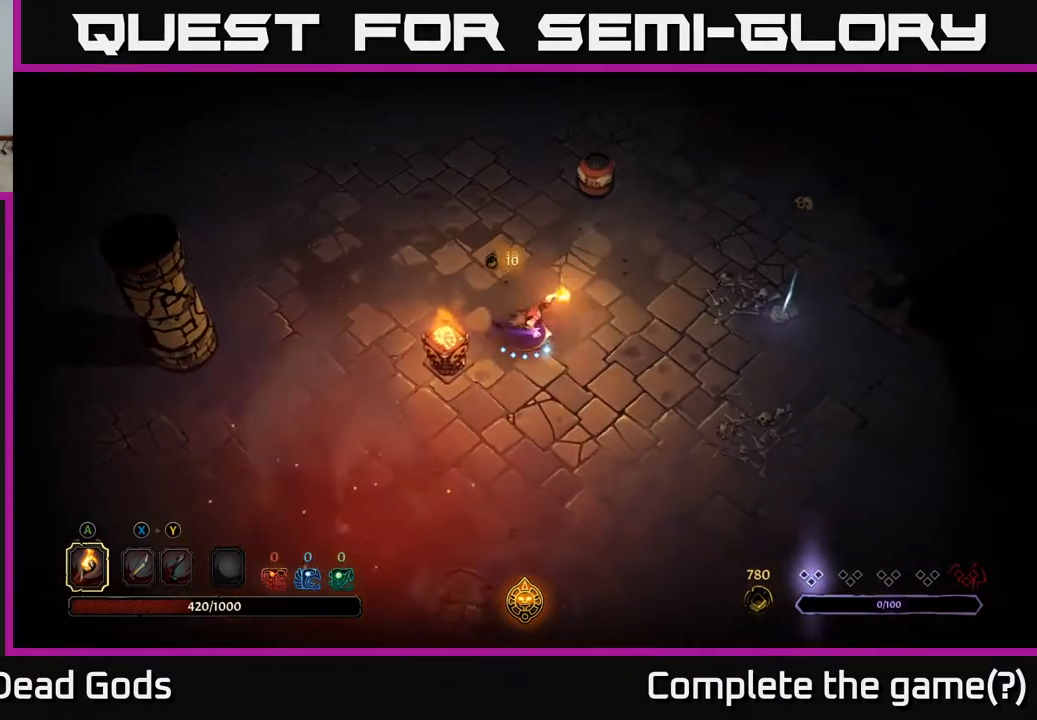
{"buttons": ["X"], "left_stick": "up", "right_stick": "center", "events": [[17, "left_stick", "up-right"], [217, "left_stick", "up"], [433, "X", "down"]]}
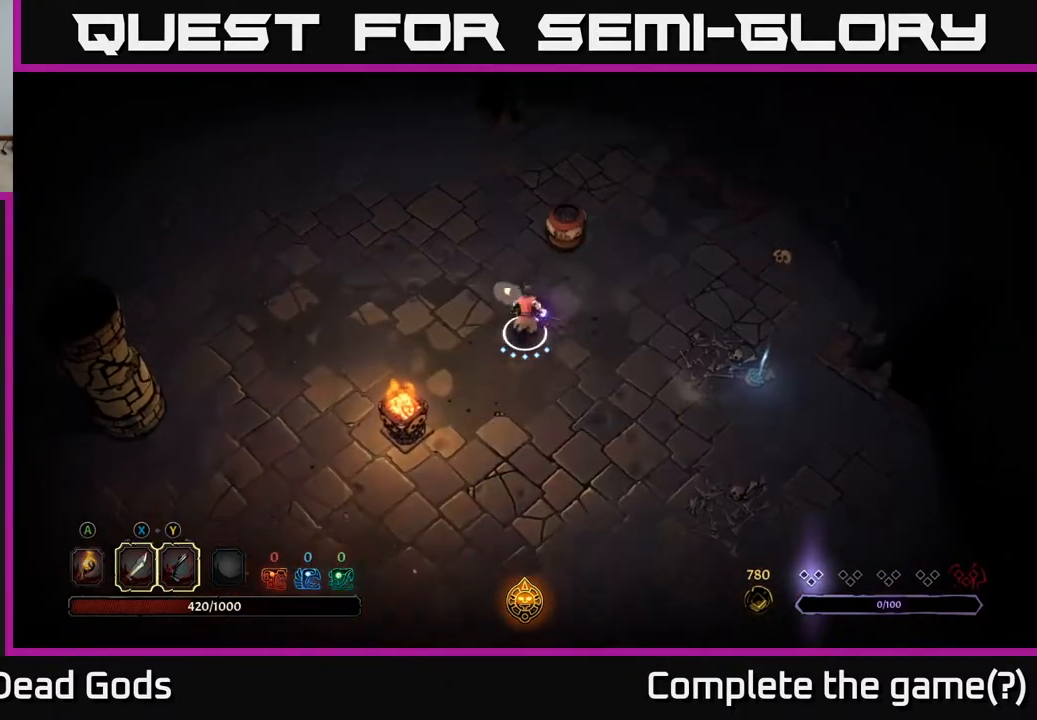
{"buttons": [], "left_stick": "center", "right_stick": "center", "events": [[50, "X", "up"], [367, "left_stick", "center"]]}
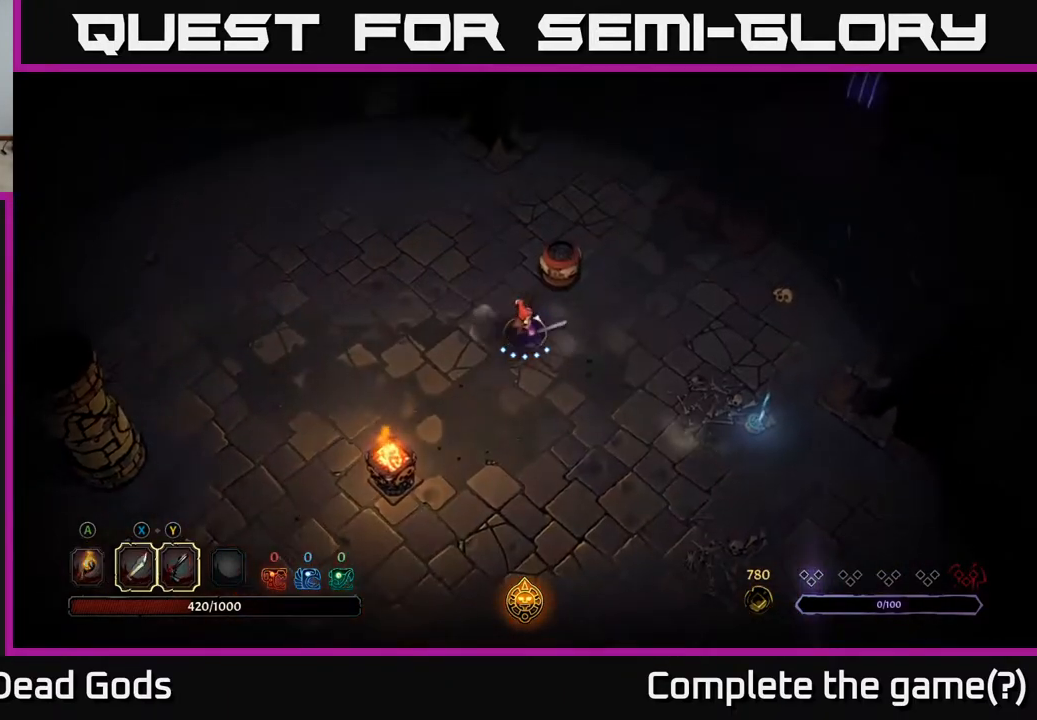
{"buttons": [], "left_stick": "center", "right_stick": "center", "events": [[100, "A", "down"], [250, "A", "up"], [367, "A", "down"], [500, "A", "up"]]}
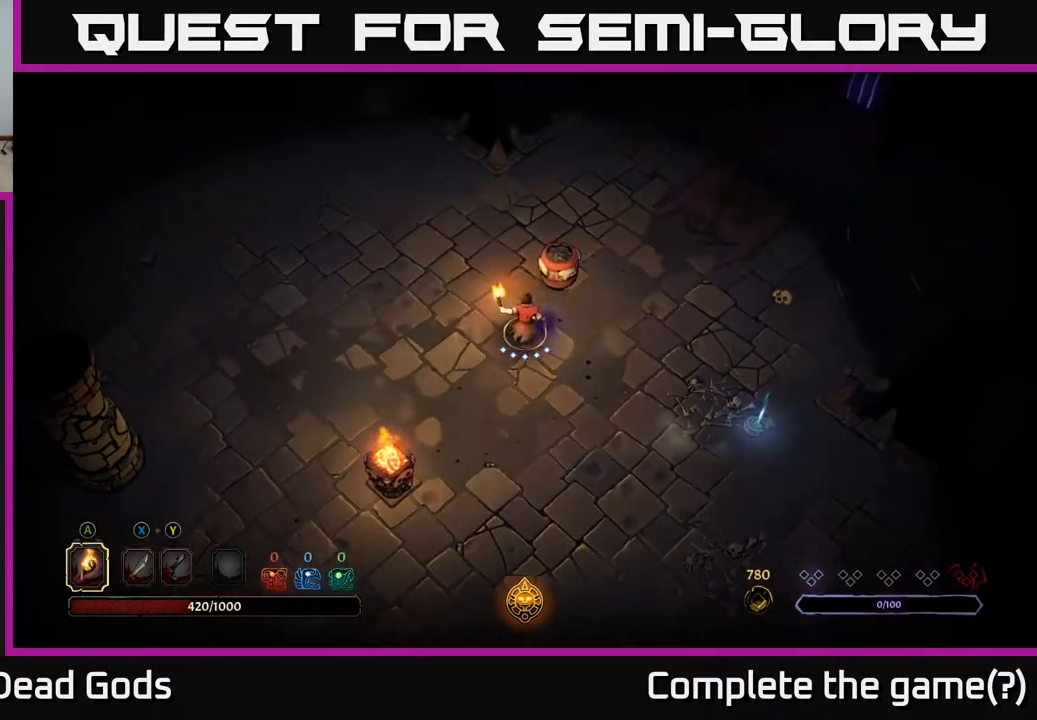
{"buttons": [], "left_stick": "left", "right_stick": "center", "events": [[483, "left_stick", "left"]]}
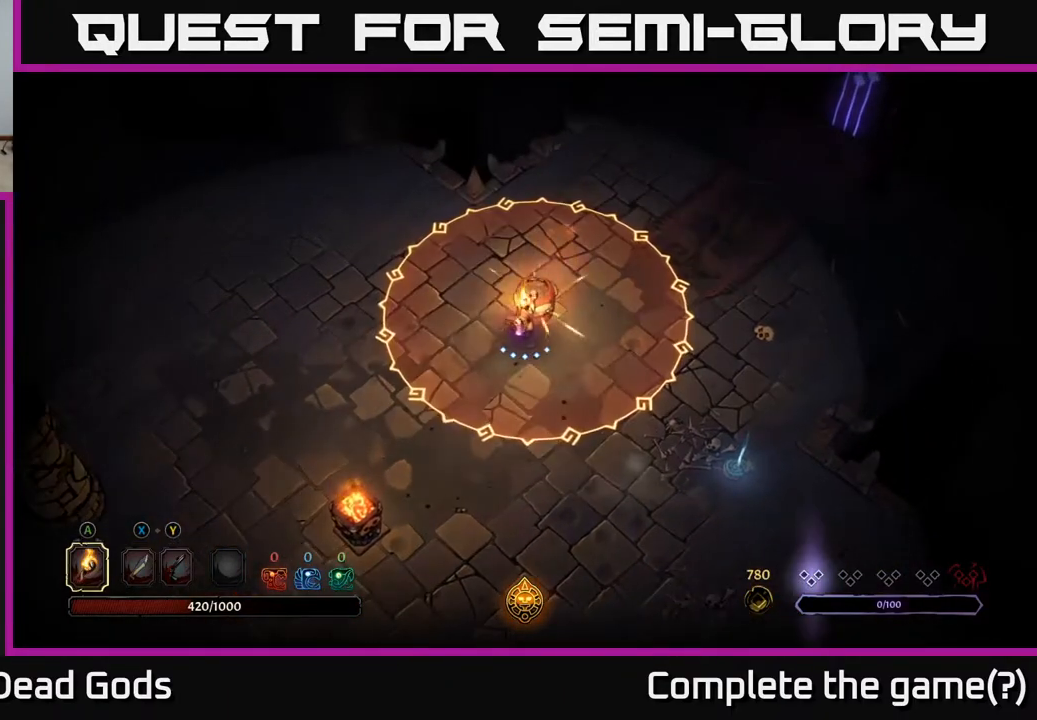
{"buttons": [], "left_stick": "left", "right_stick": "center", "events": []}
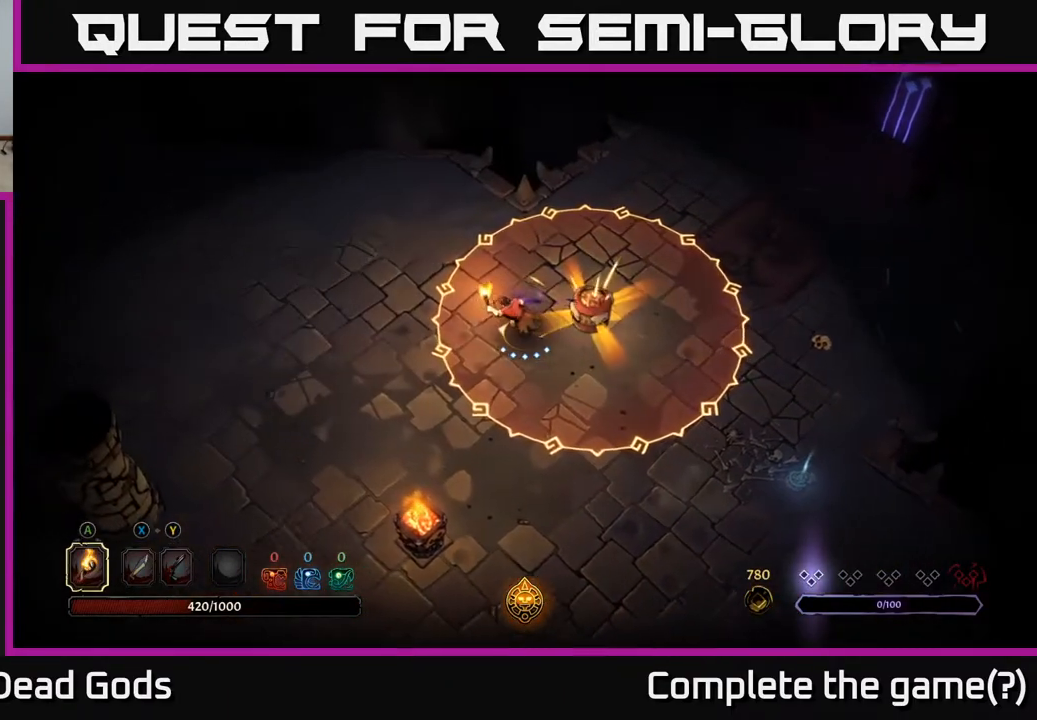
{"buttons": ["R2"], "left_stick": "left", "right_stick": "center", "events": [[150, "left_stick", "center"], [317, "left_stick", "left"], [500, "R2", "down"]]}
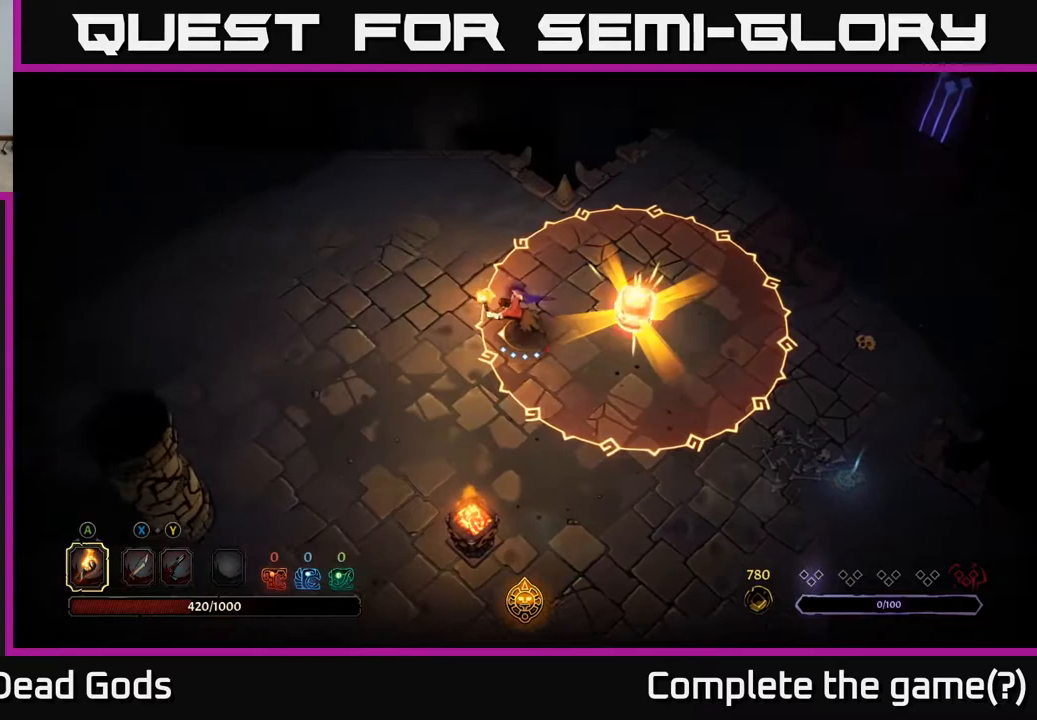
{"buttons": [], "left_stick": "center", "right_stick": "center", "events": [[100, "R2", "up"], [383, "left_stick", "center"]]}
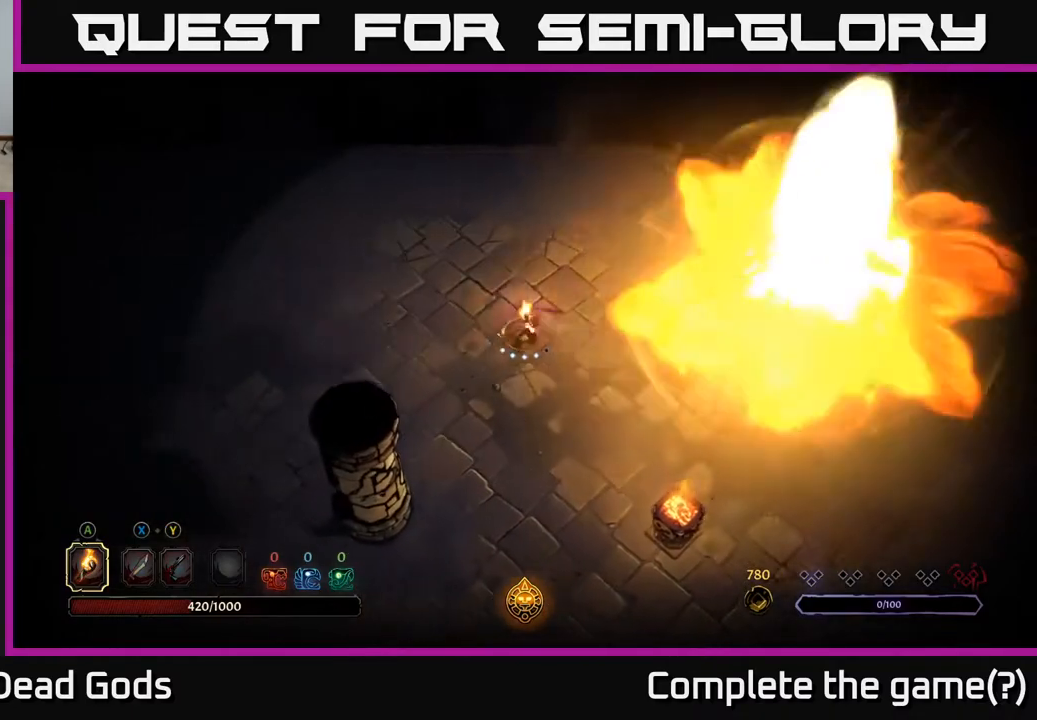
{"buttons": [], "left_stick": "right", "right_stick": "center", "events": [[217, "left_stick", "right"]]}
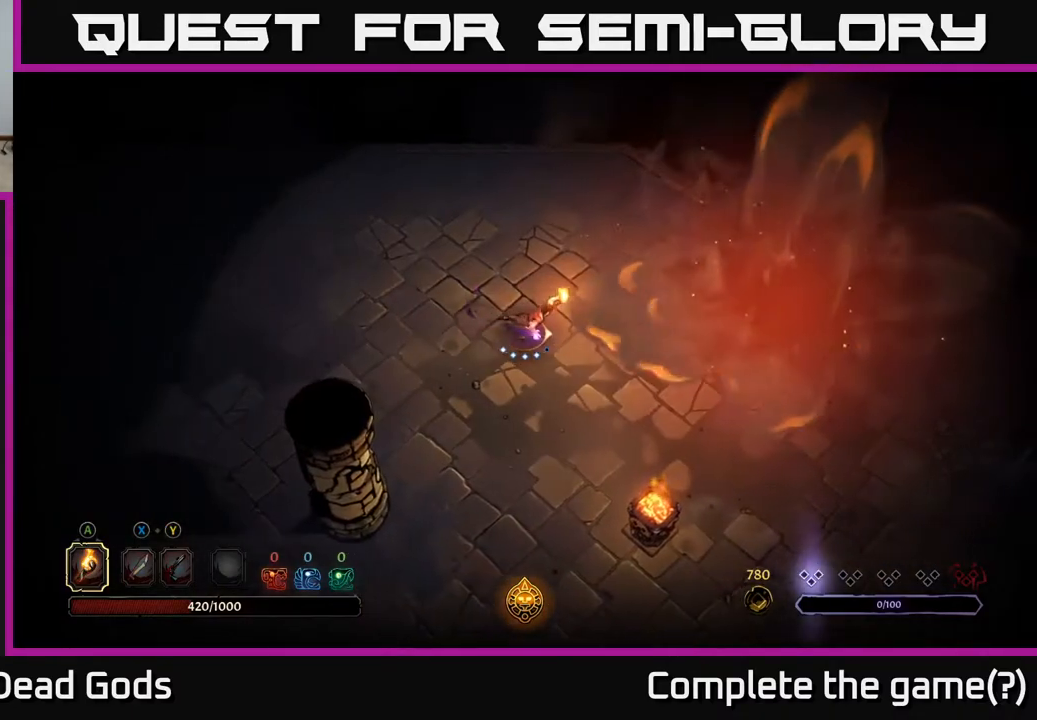
{"buttons": [], "left_stick": "right", "right_stick": "center", "events": []}
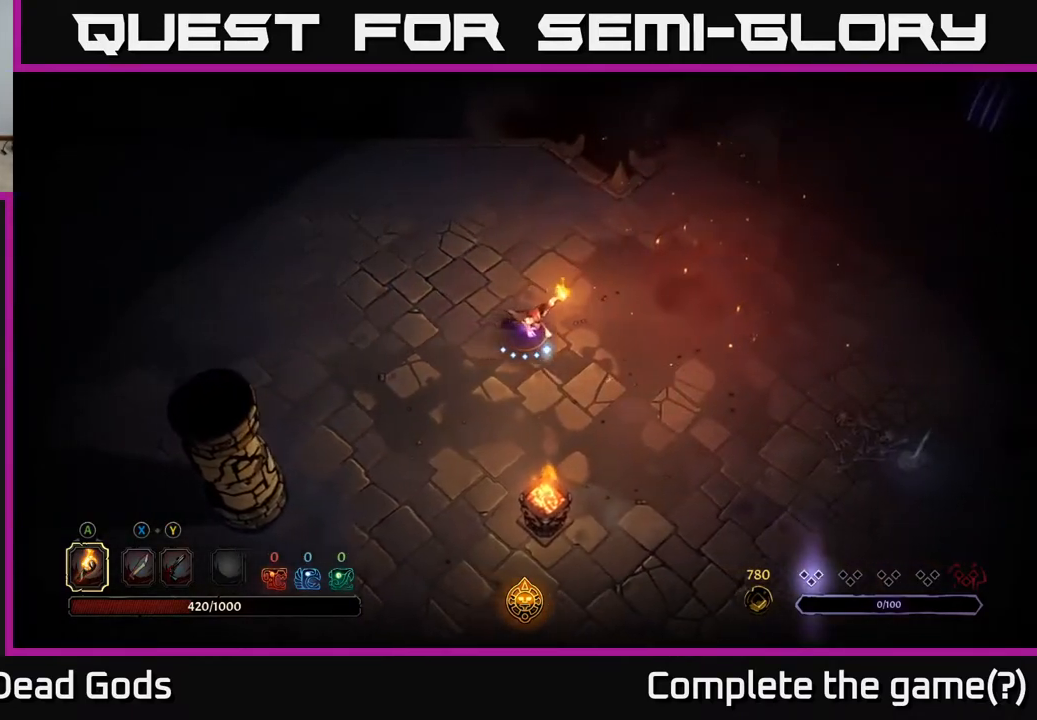
{"buttons": [], "left_stick": "right", "right_stick": "center", "events": []}
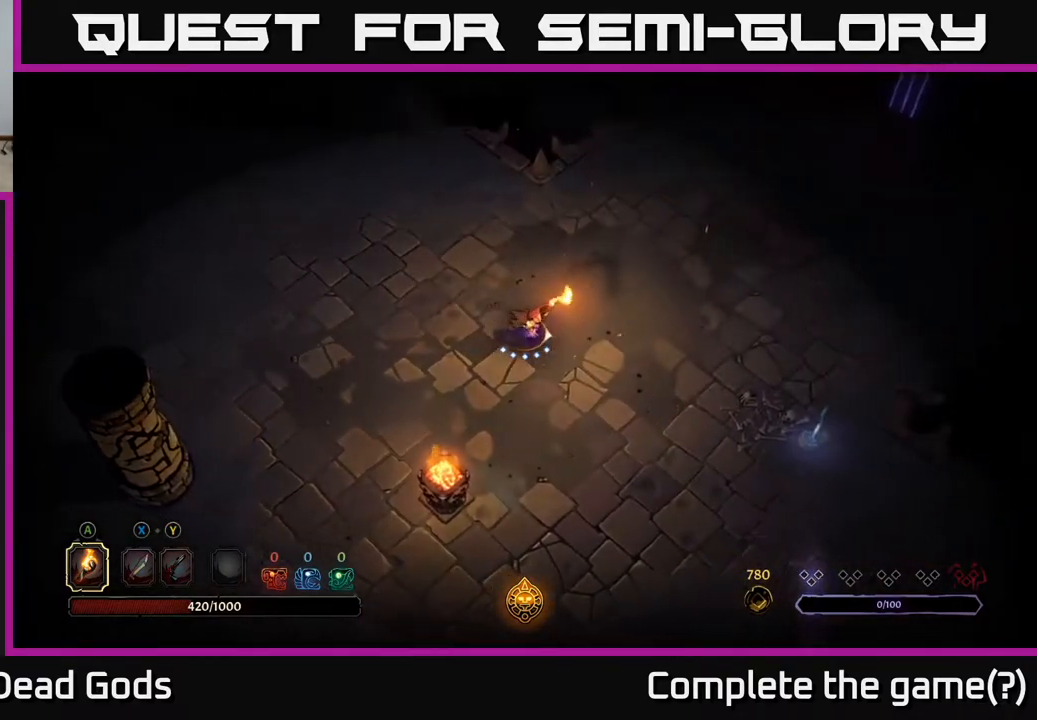
{"buttons": [], "left_stick": "down-right", "right_stick": "center", "events": [[150, "left_stick", "down-right"]]}
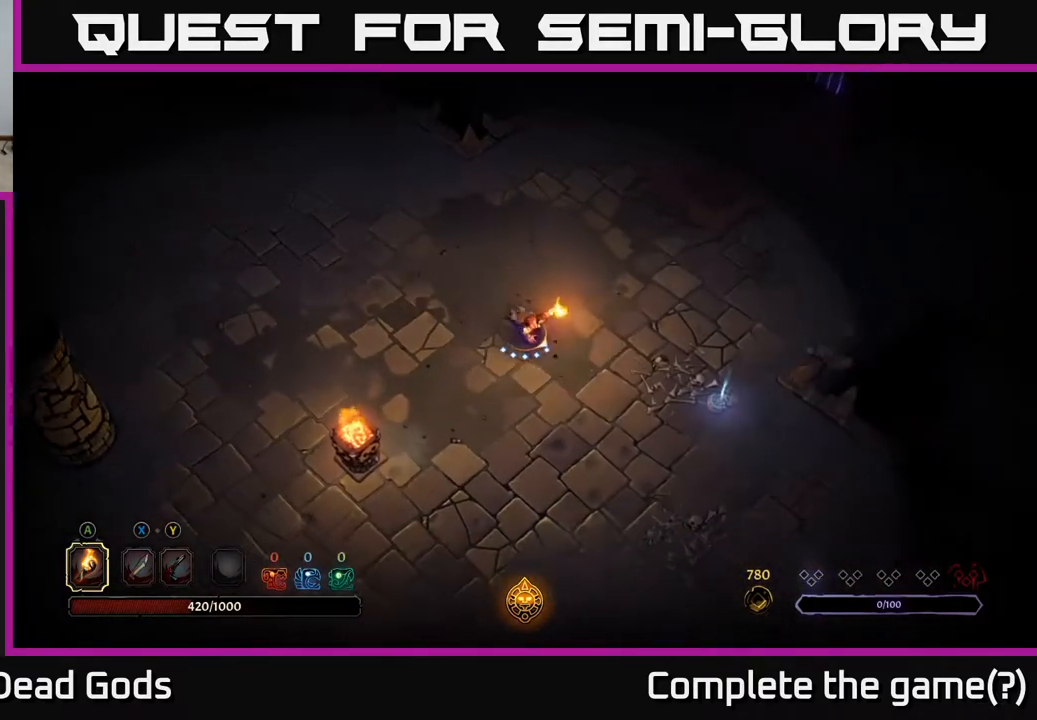
{"buttons": [], "left_stick": "right", "right_stick": "center", "events": [[283, "left_stick", "right"]]}
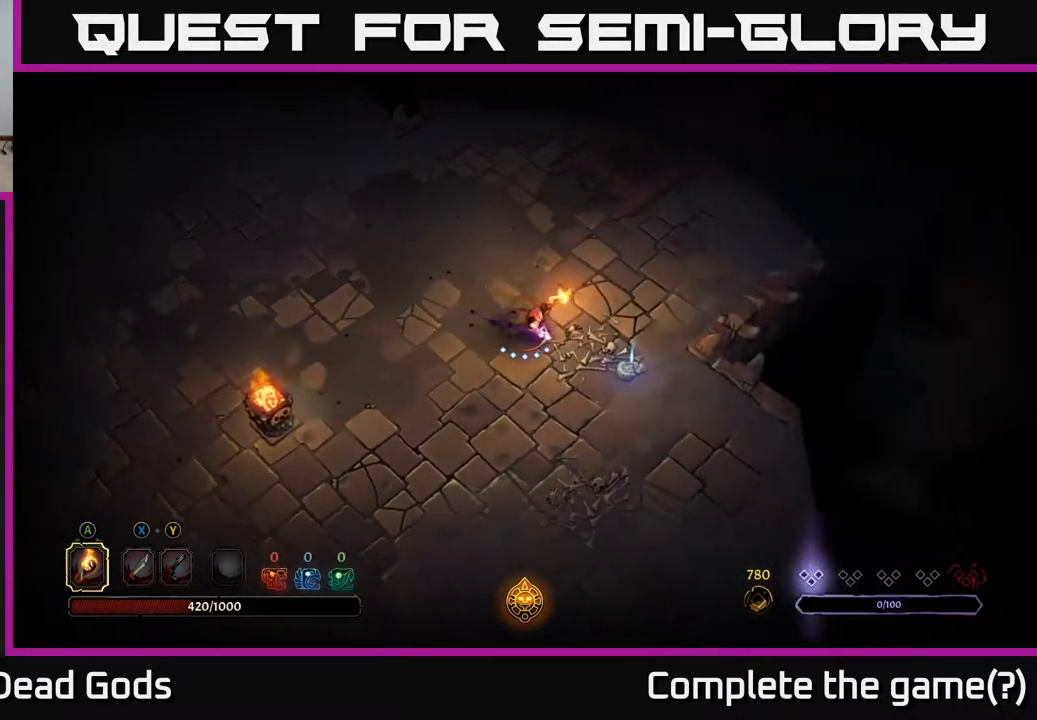
{"buttons": [], "left_stick": "center", "right_stick": "center", "events": [[117, "left_stick", "down-right"], [383, "left_stick", "center"]]}
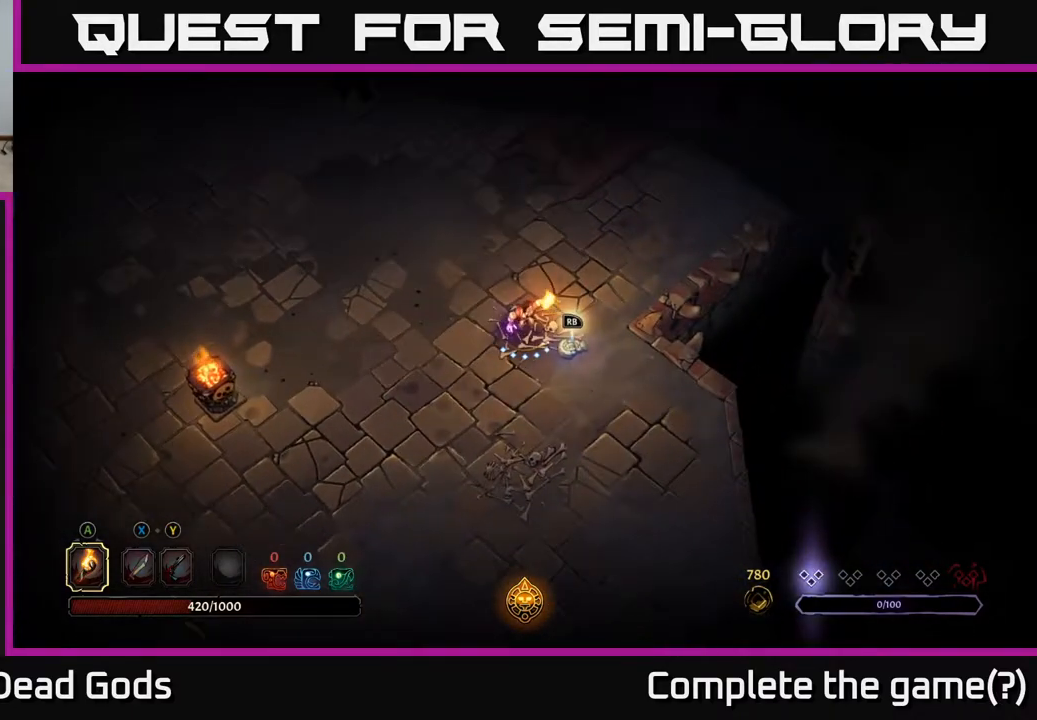
{"buttons": [], "left_stick": "center", "right_stick": "center", "events": [[383, "R1", "down"], [500, "R1", "up"]]}